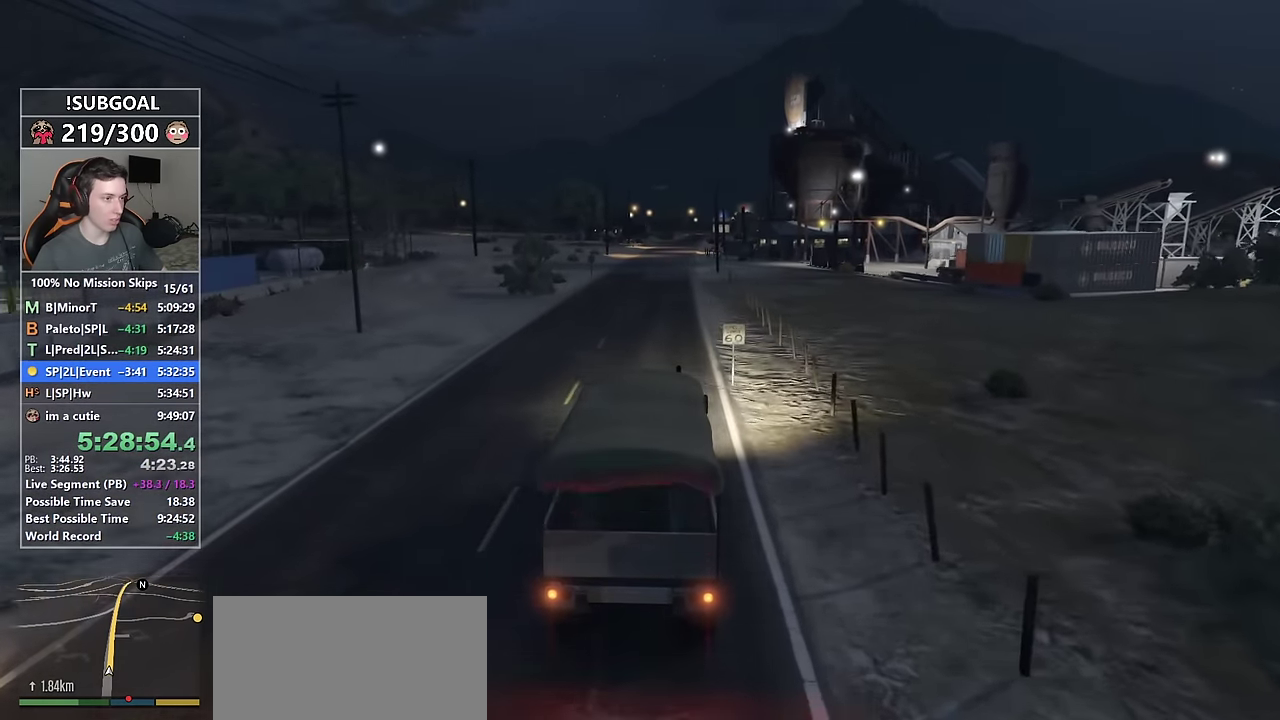
Gameplay with keyboard and mouse; each line is a JSON object with the keys and mouse buttons held at the frame after it. "events" lists presses ("down") and releases ("up") of "1", "2", "3", "4", "5", "6", "7", "8", "a", "c", "caps_lock", "ctrl", "d", "e", "escape", "f", "f1", "f2", "f3", "g", "num4", "num5", "num6", "p", "q", "r", "return", "s", "shift", "space", "tab", "v", "w", "mouse_left", "mouse_middle", "mouse_right", "mouse_mb4", "mouse_mb5", "mouse_wheel_up" and "mouse_wheel_down" between this image and that frame as [ms after this image, input, new state], when the widget could be followed in between. "mouse_left", "mouse_middle", "mouse_right", "mouse_mb4", "mouse_mb5", "mouse_wheel_up", "mouse_wheel_down" = the "left", "middle", "right", "mb4", "mb5", "wheel_up", "wheel_down" buttons of the "mouse" list. No other keys are recorded. Not read: mouse_move.
{"keys": ["w"], "mouse": [], "events": []}
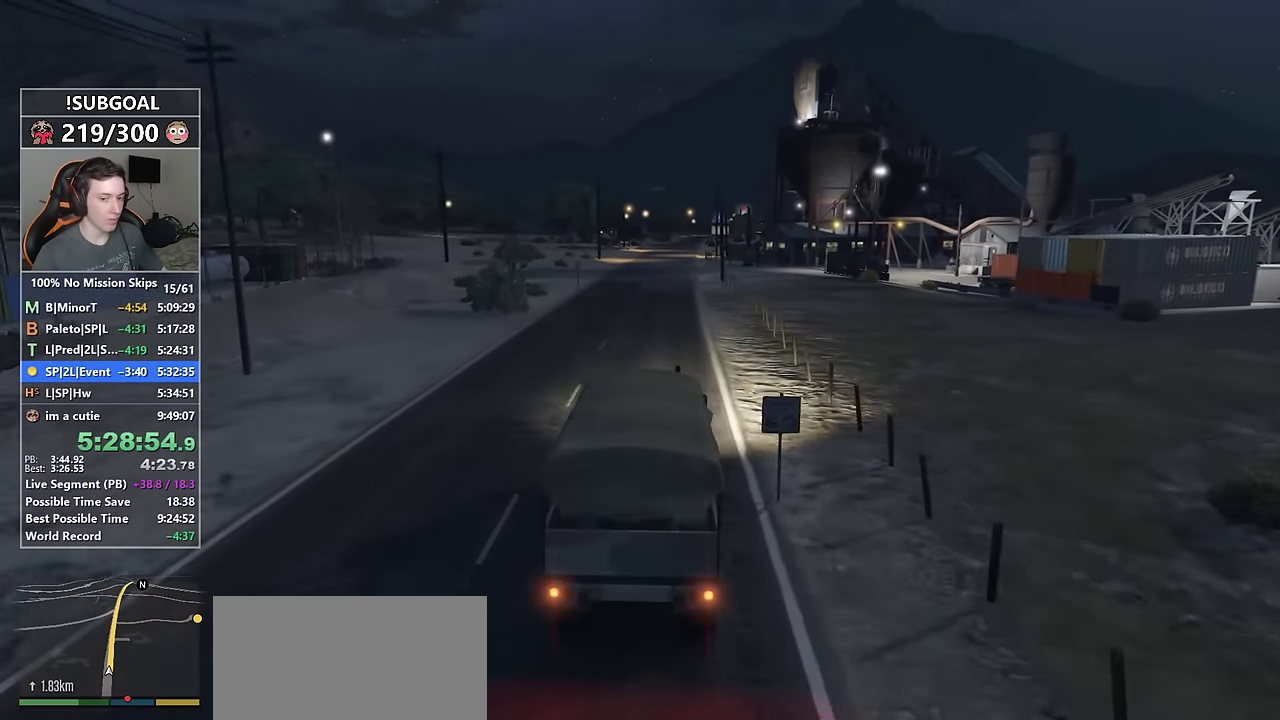
{"keys": ["w"], "mouse": [], "events": []}
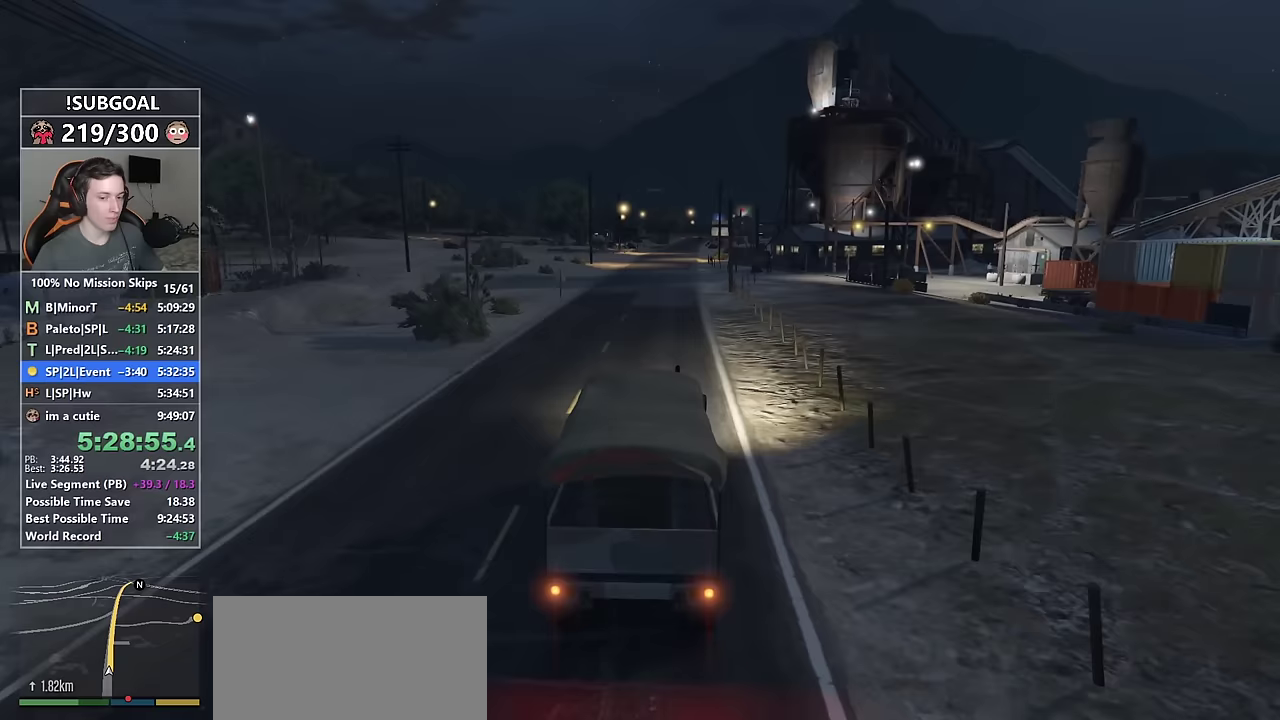
{"keys": ["w"], "mouse": [], "events": []}
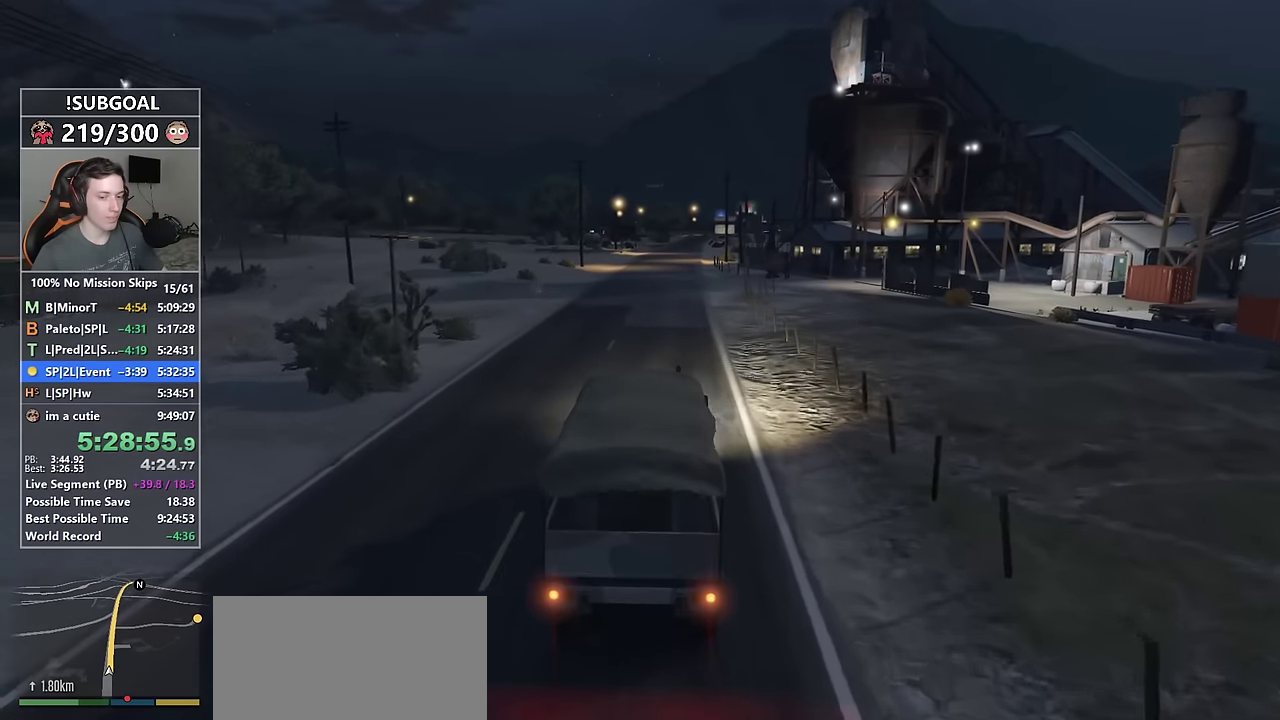
{"keys": ["w"], "mouse": [], "events": []}
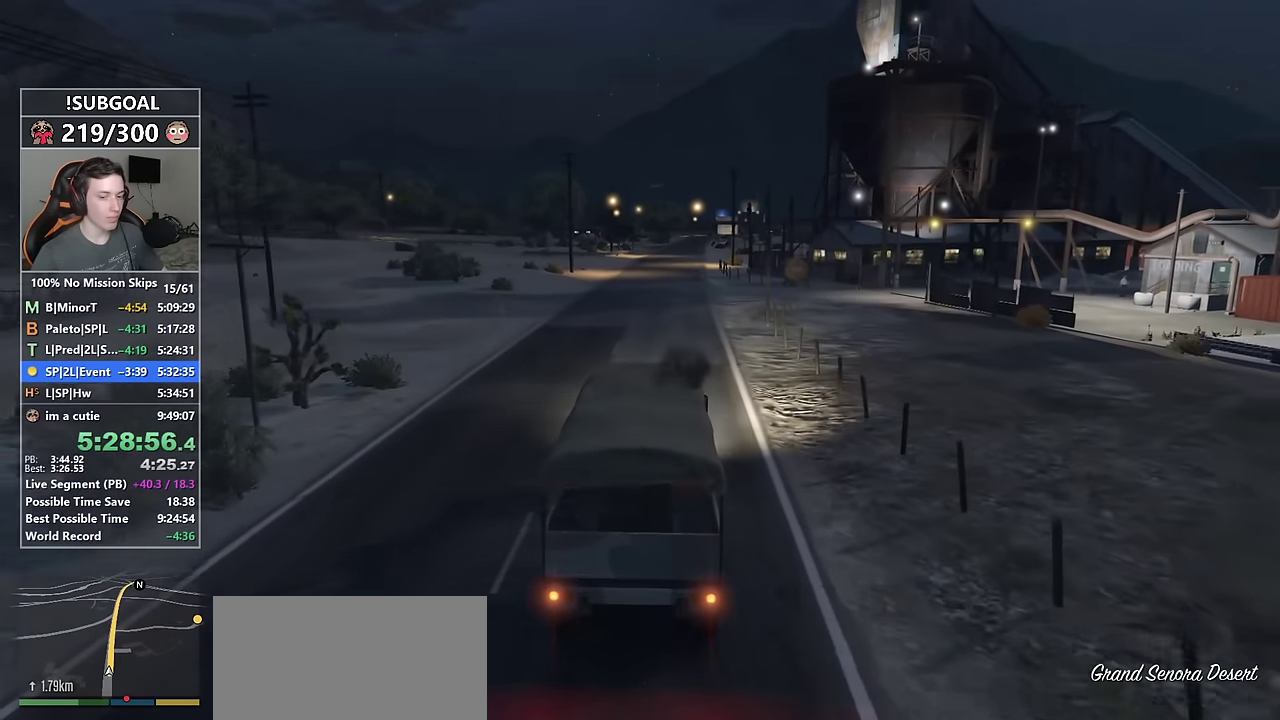
{"keys": ["w"], "mouse": [], "events": [[17, "d", "down"], [50, "d", "up"]]}
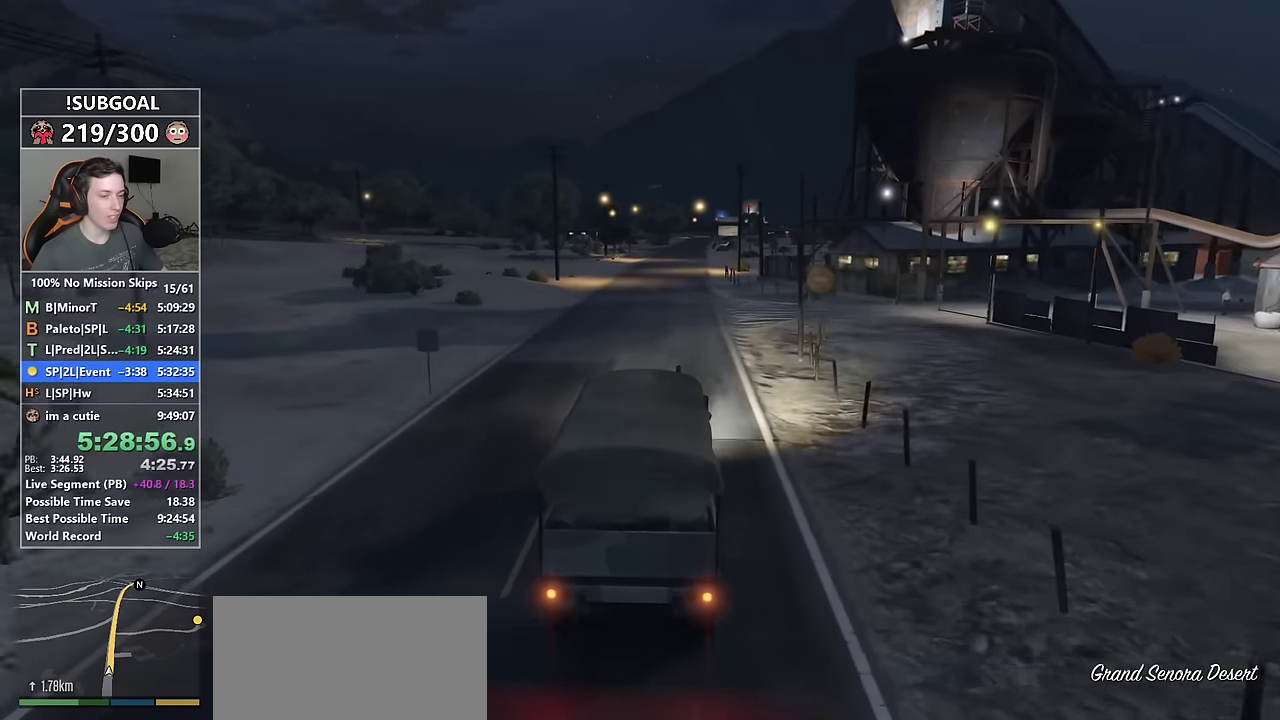
{"keys": ["w"], "mouse": [], "events": [[267, "d", "down"], [300, "d", "up"]]}
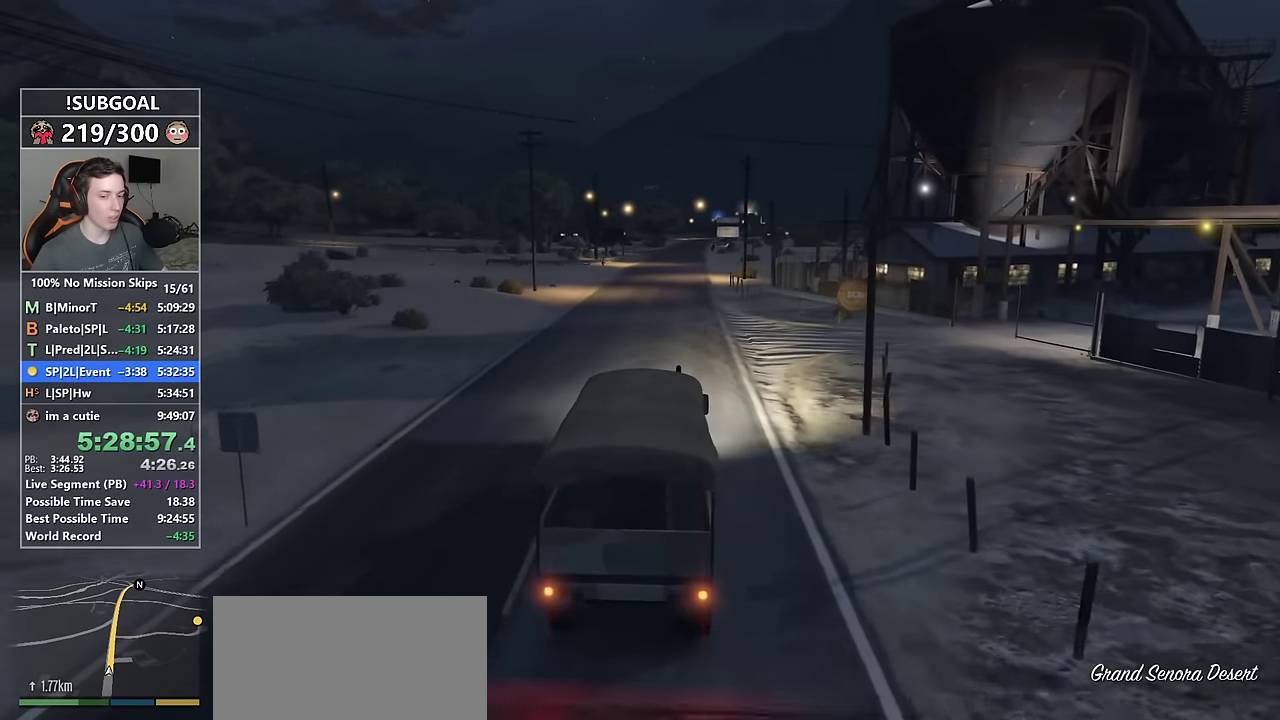
{"keys": ["w"], "mouse": [], "events": []}
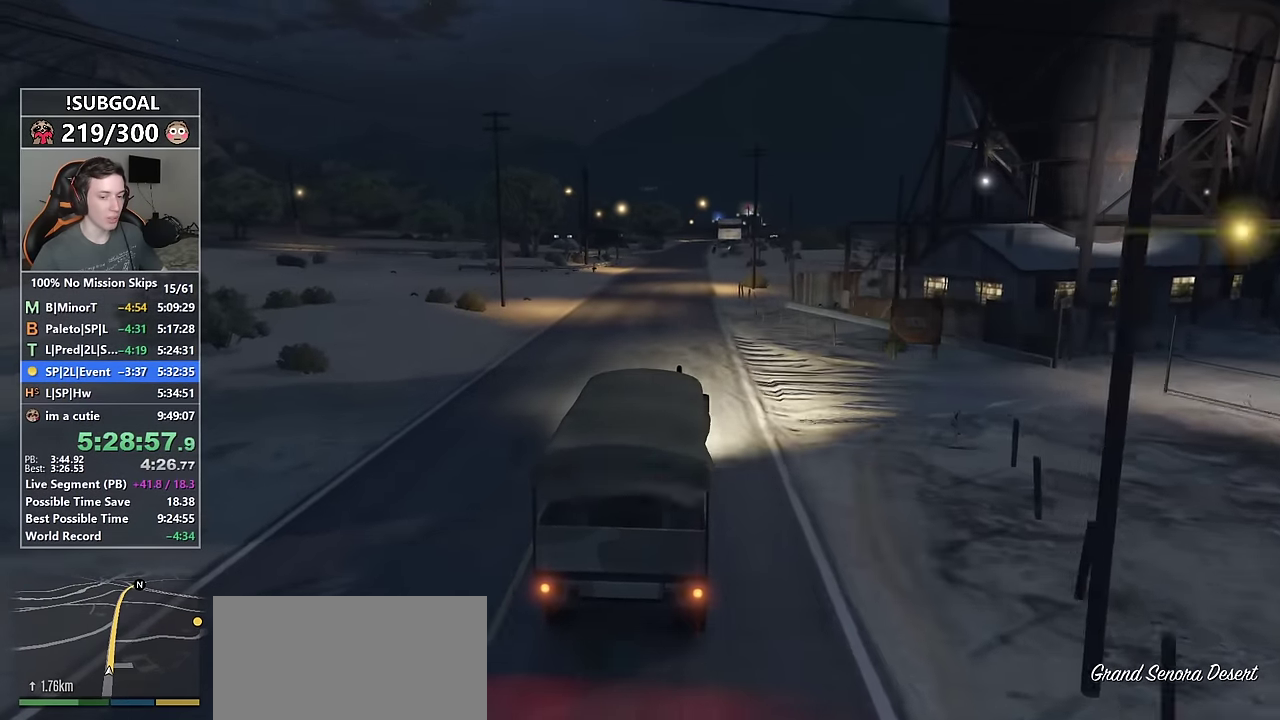
{"keys": ["w"], "mouse": [], "events": []}
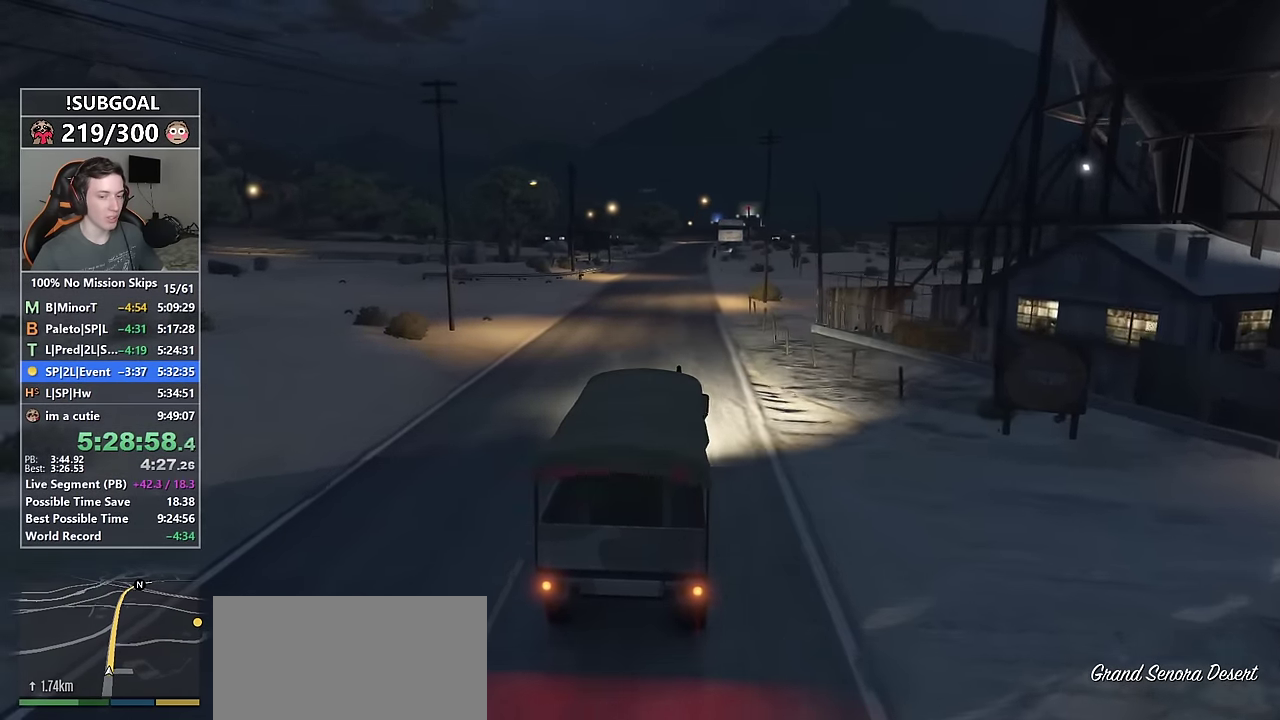
{"keys": ["w"], "mouse": [], "events": []}
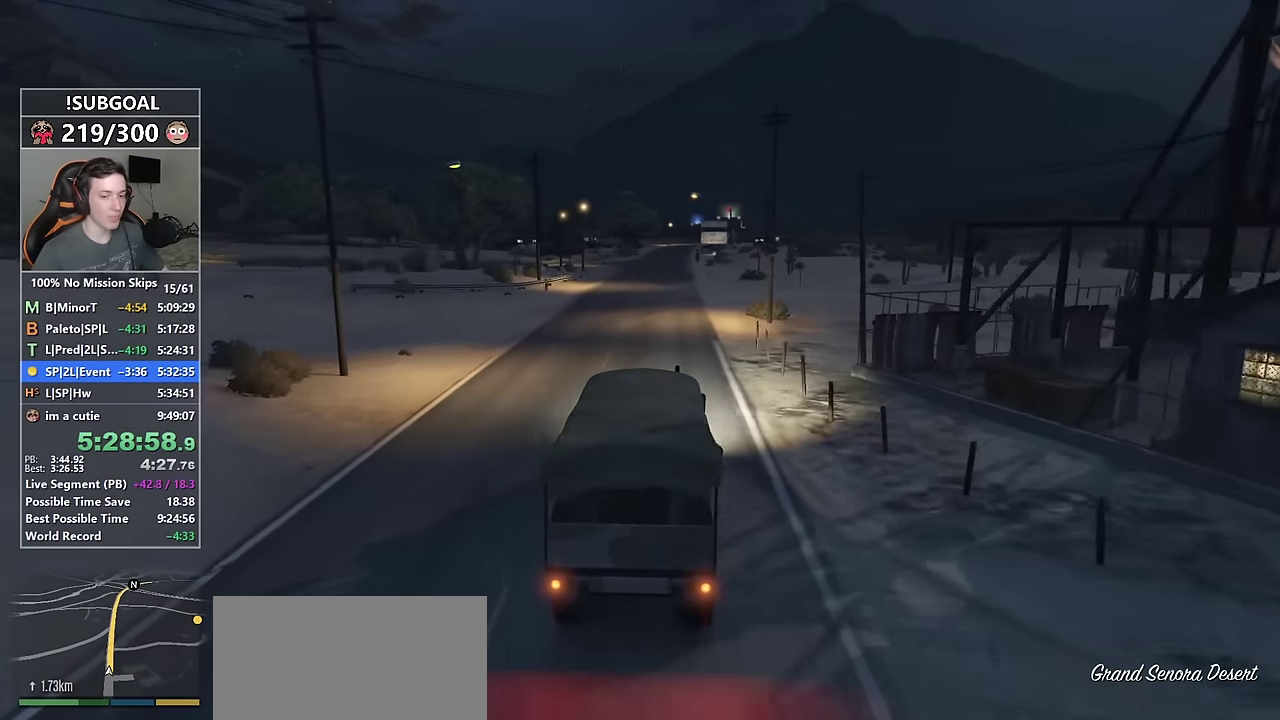
{"keys": ["w"], "mouse": [], "events": []}
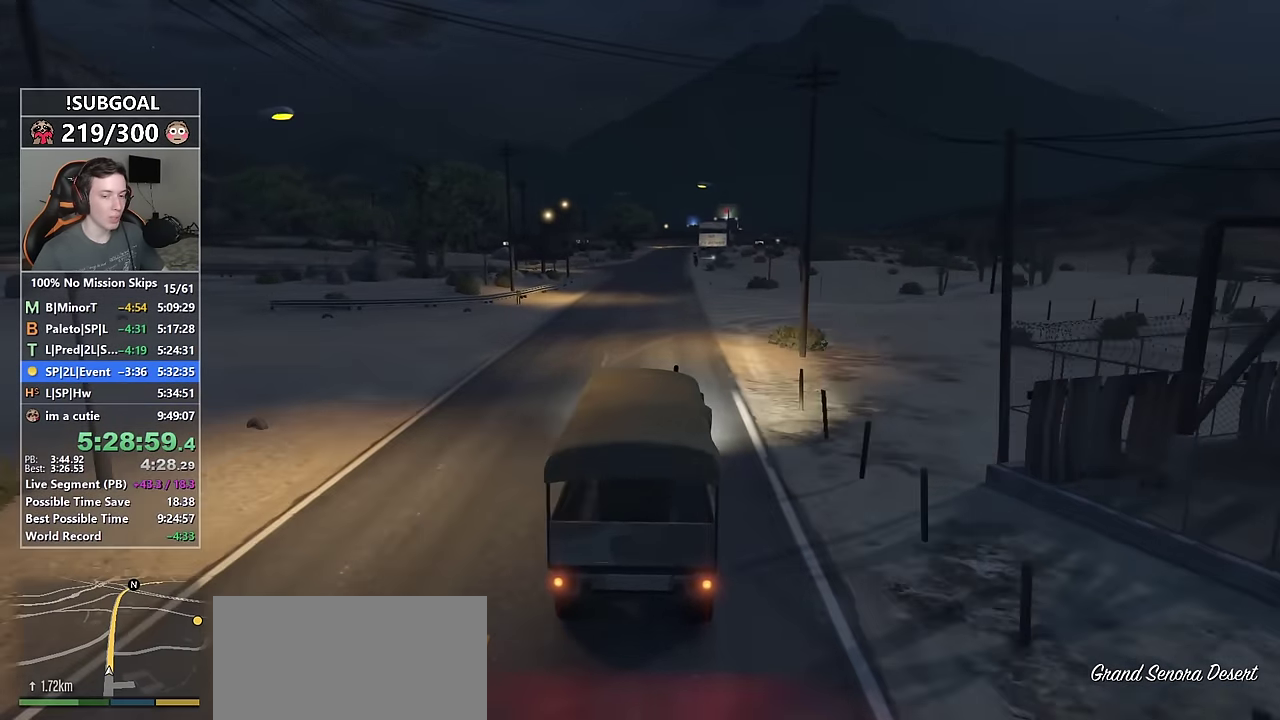
{"keys": ["w"], "mouse": [], "events": []}
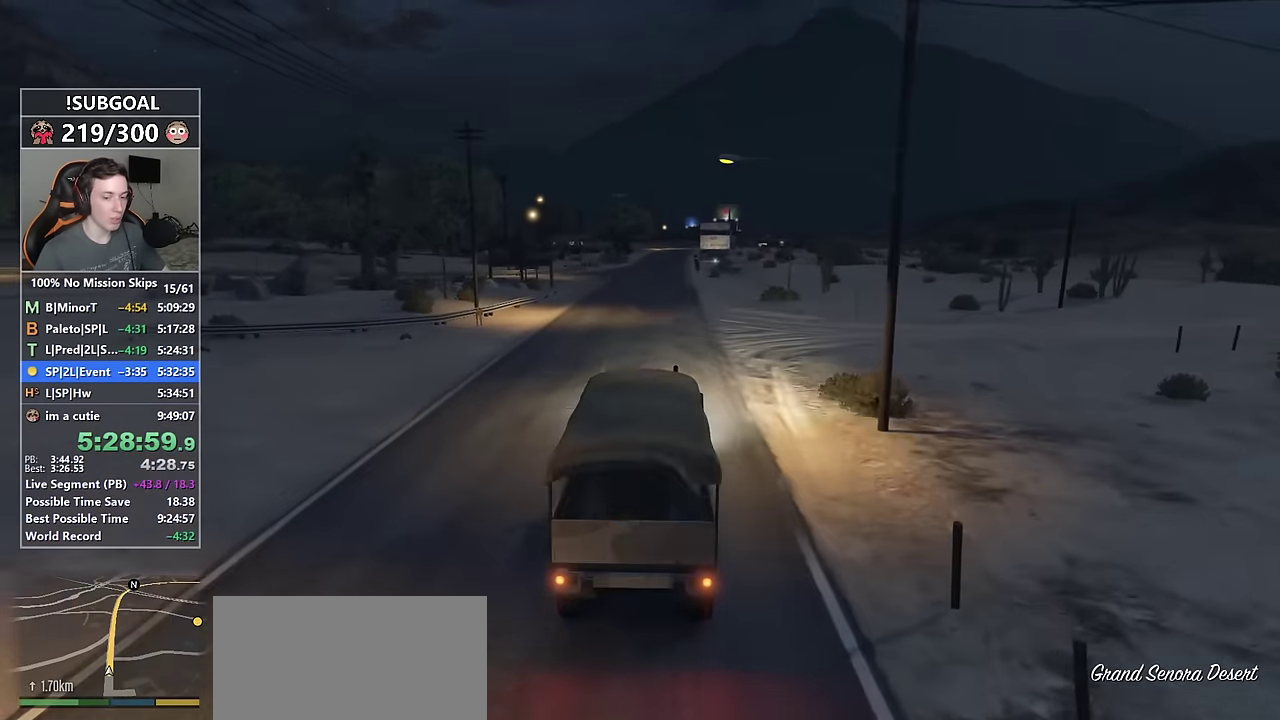
{"keys": ["w"], "mouse": [], "events": [[67, "d", "down"], [117, "d", "up"]]}
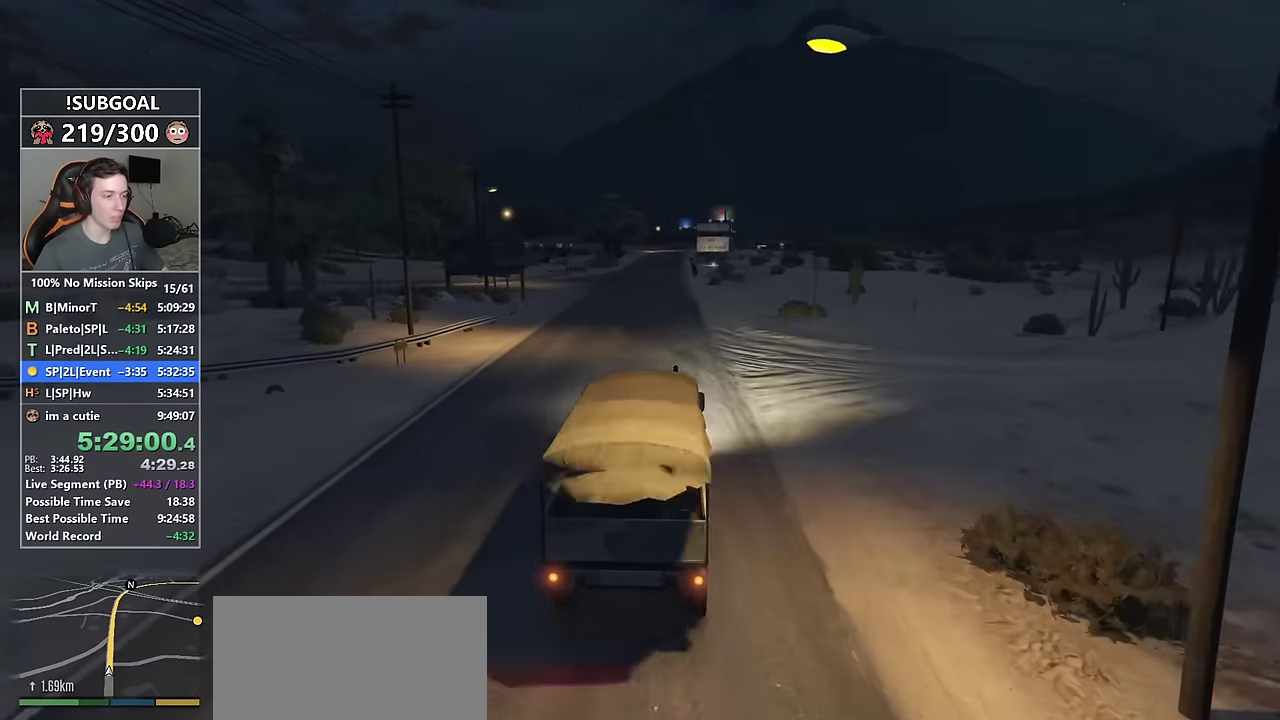
{"keys": ["w"], "mouse": [], "events": []}
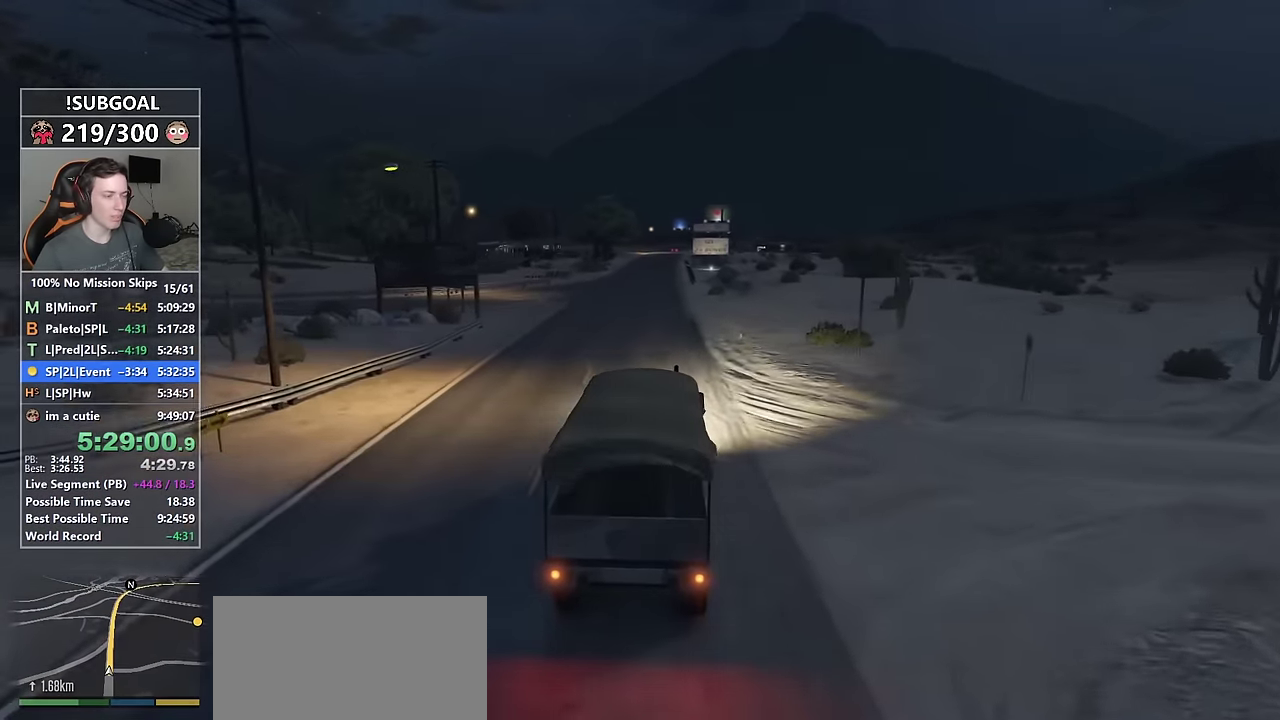
{"keys": ["w"], "mouse": [], "events": []}
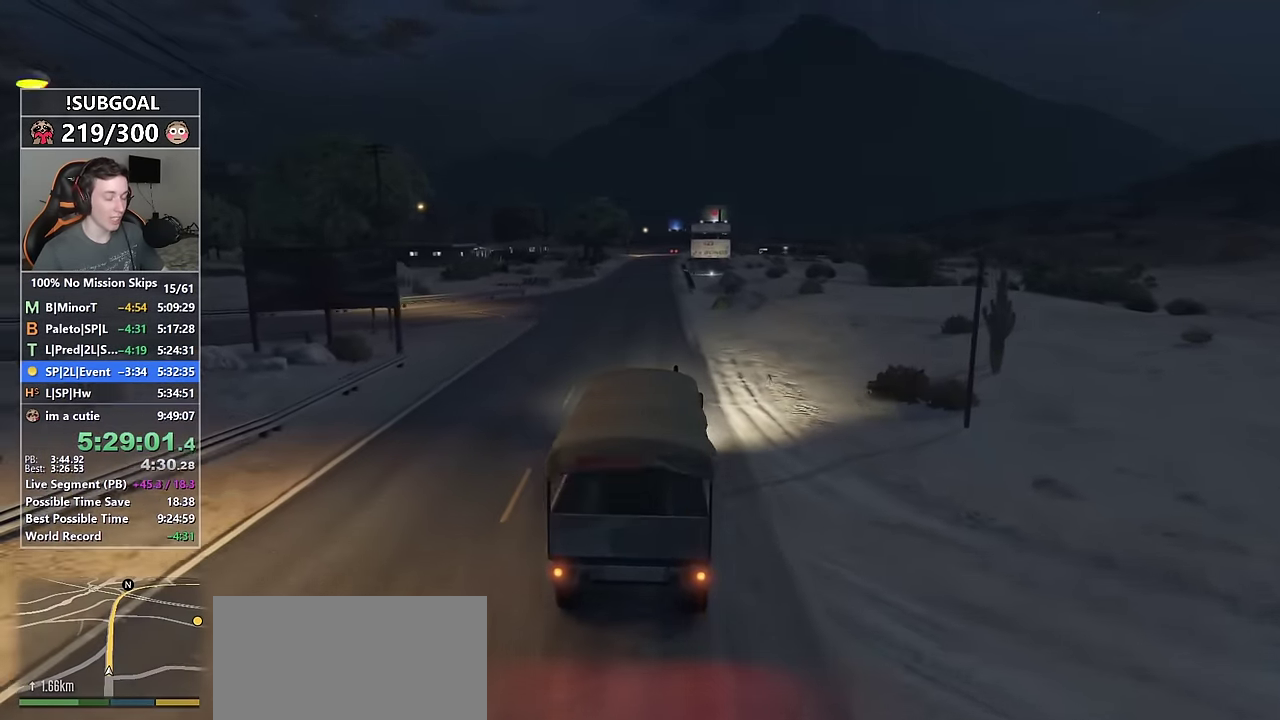
{"keys": ["w"], "mouse": [], "events": [[400, "a", "down"], [500, "a", "up"]]}
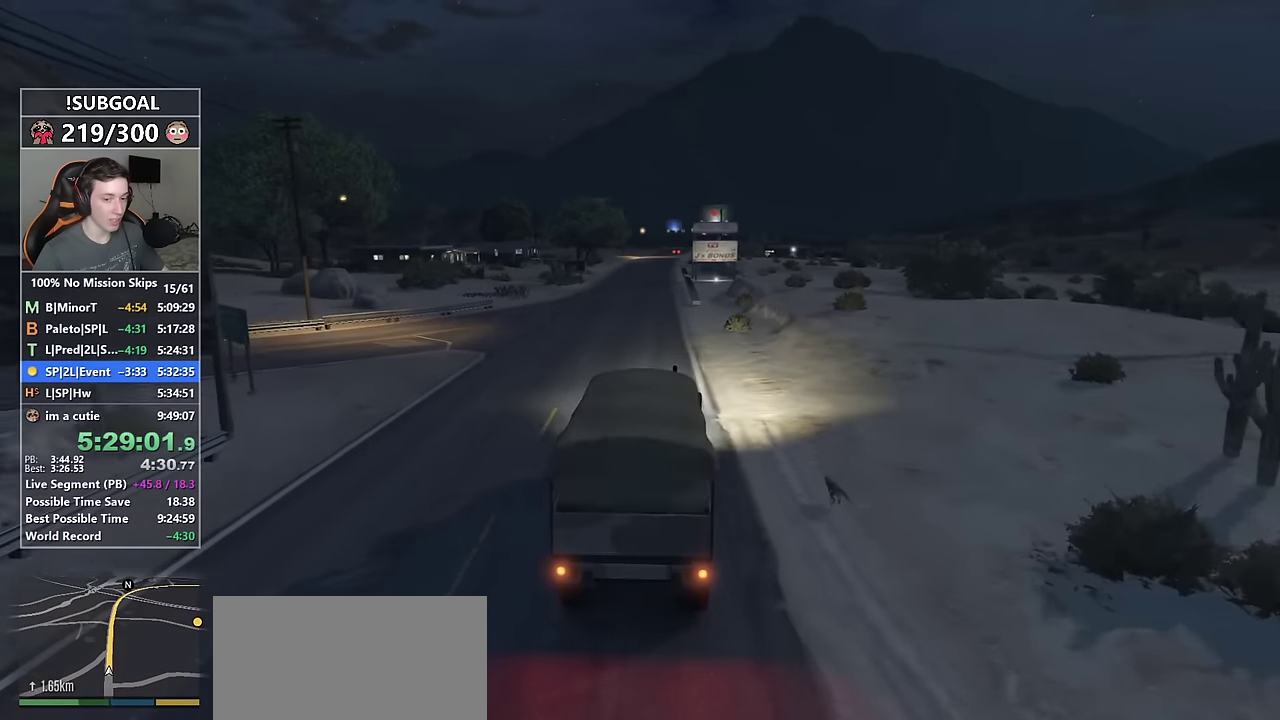
{"keys": ["w"], "mouse": [], "events": [[316, "d", "down"], [366, "d", "up"]]}
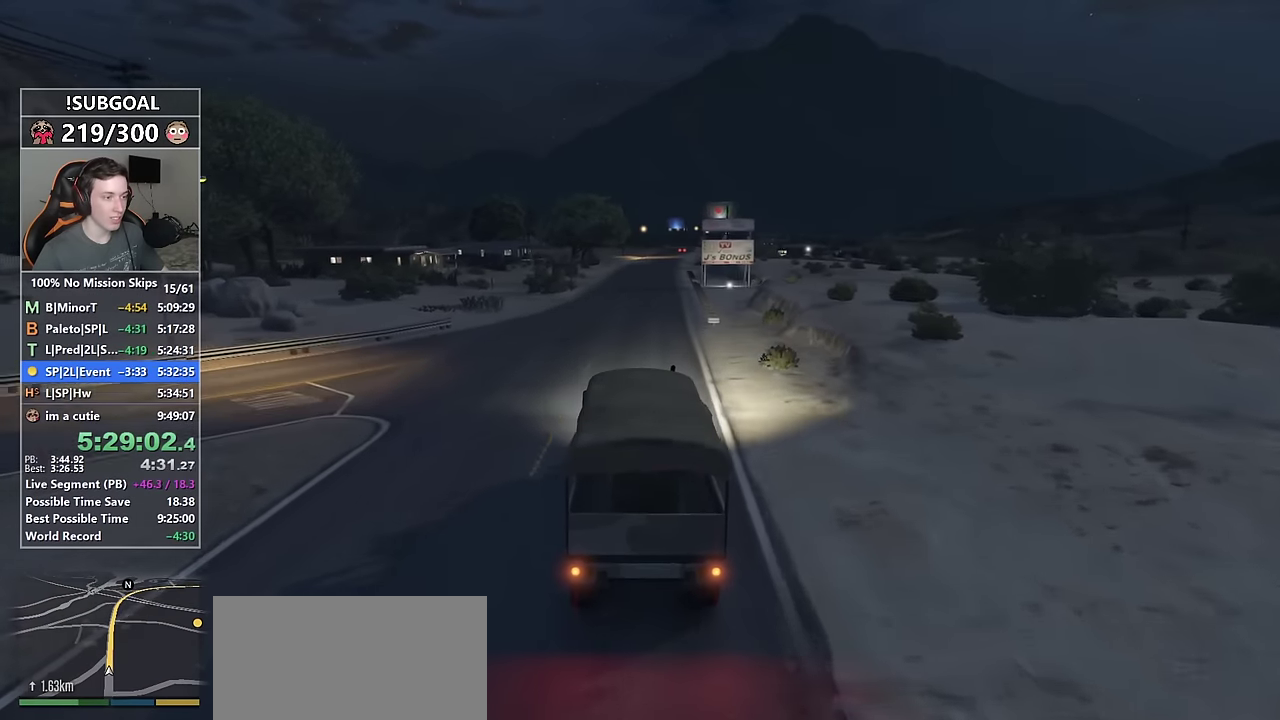
{"keys": ["w"], "mouse": [], "events": [[383, "d", "down"], [433, "d", "up"]]}
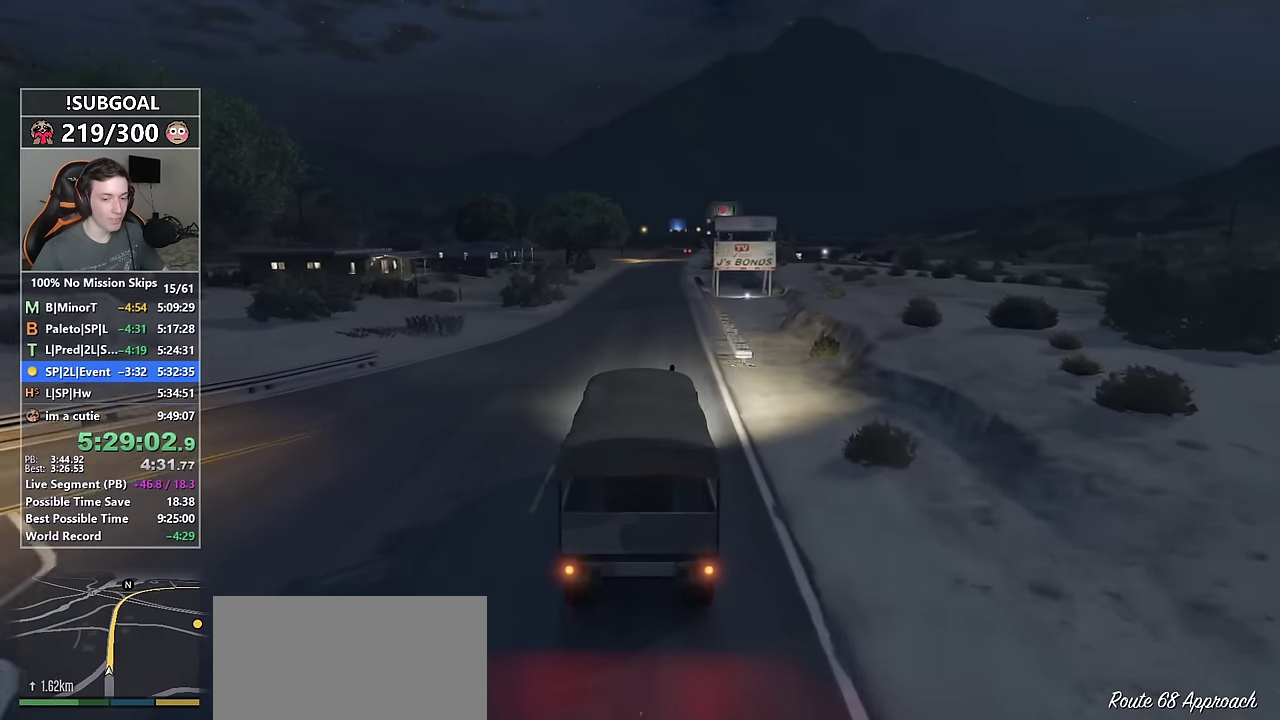
{"keys": ["w"], "mouse": [], "events": []}
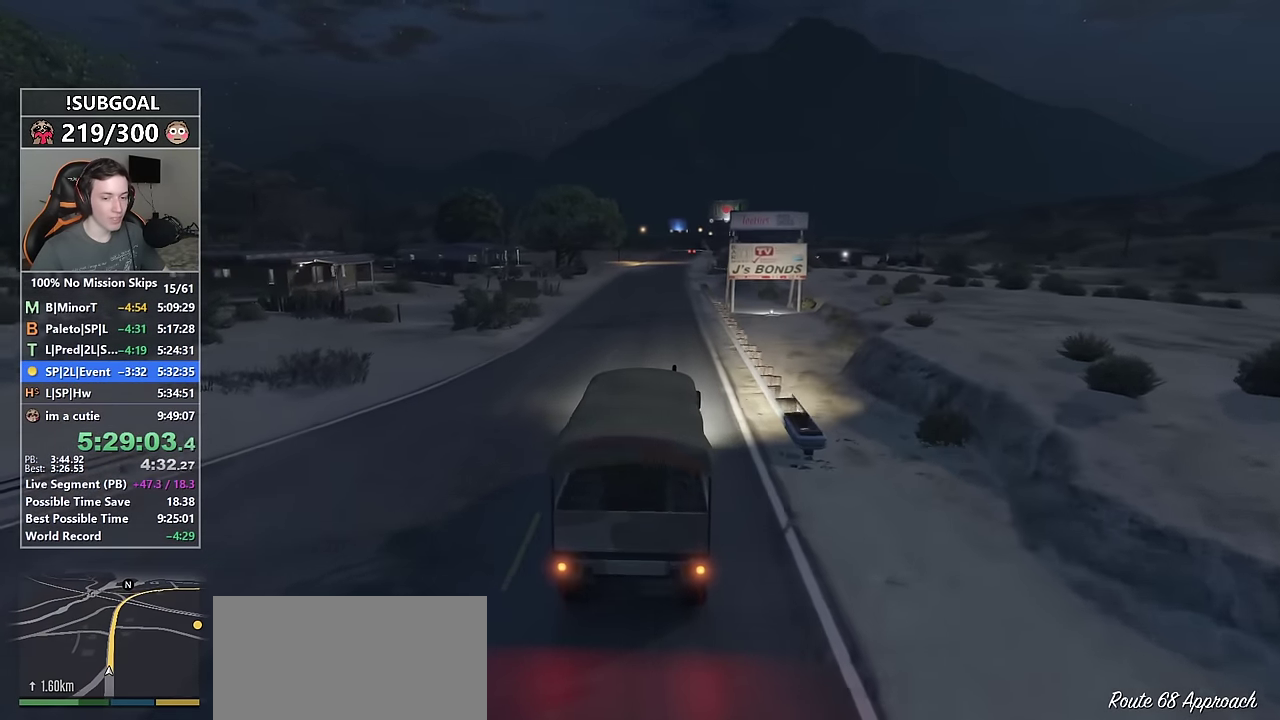
{"keys": ["w"], "mouse": [], "events": []}
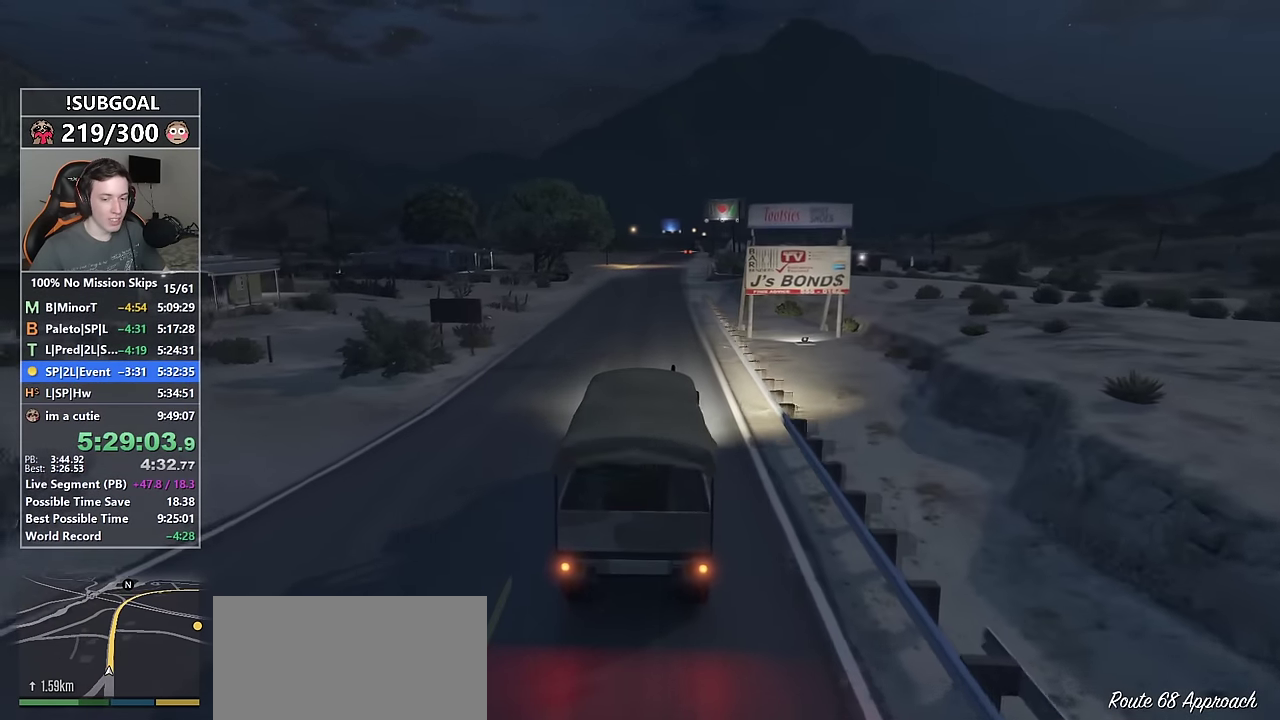
{"keys": ["w"], "mouse": [], "events": []}
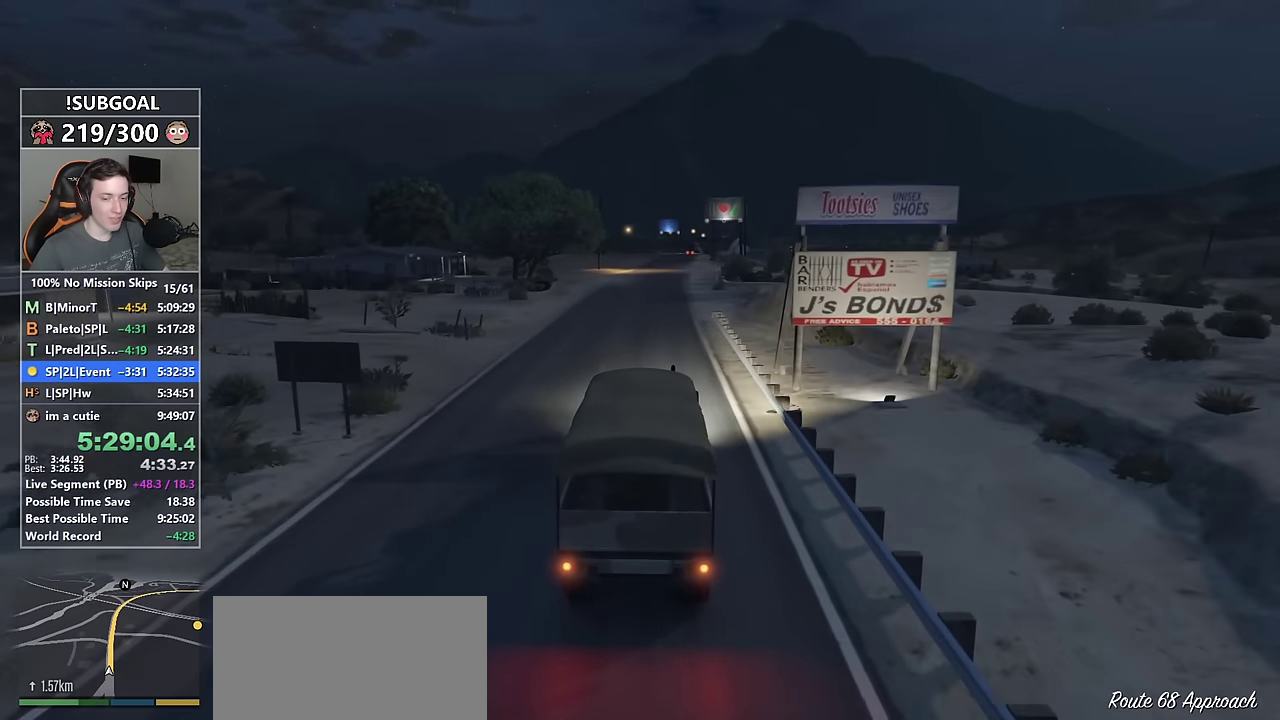
{"keys": ["w"], "mouse": [], "events": []}
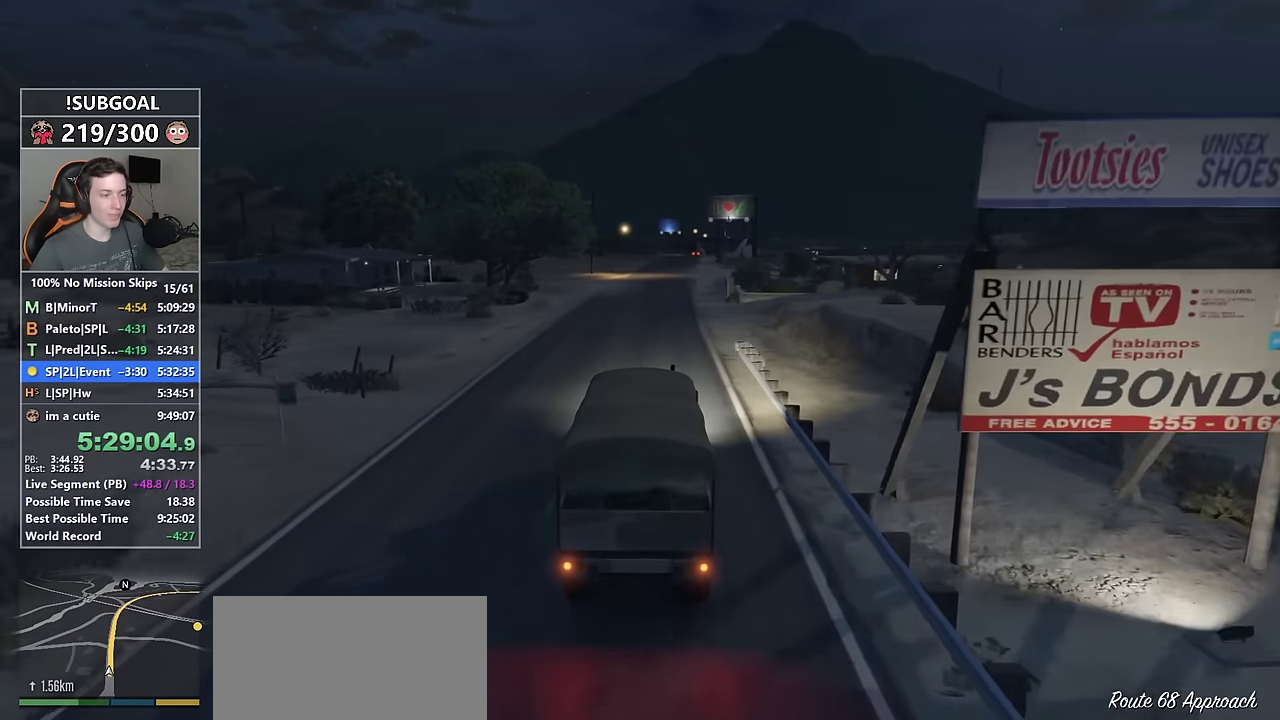
{"keys": ["w"], "mouse": [], "events": []}
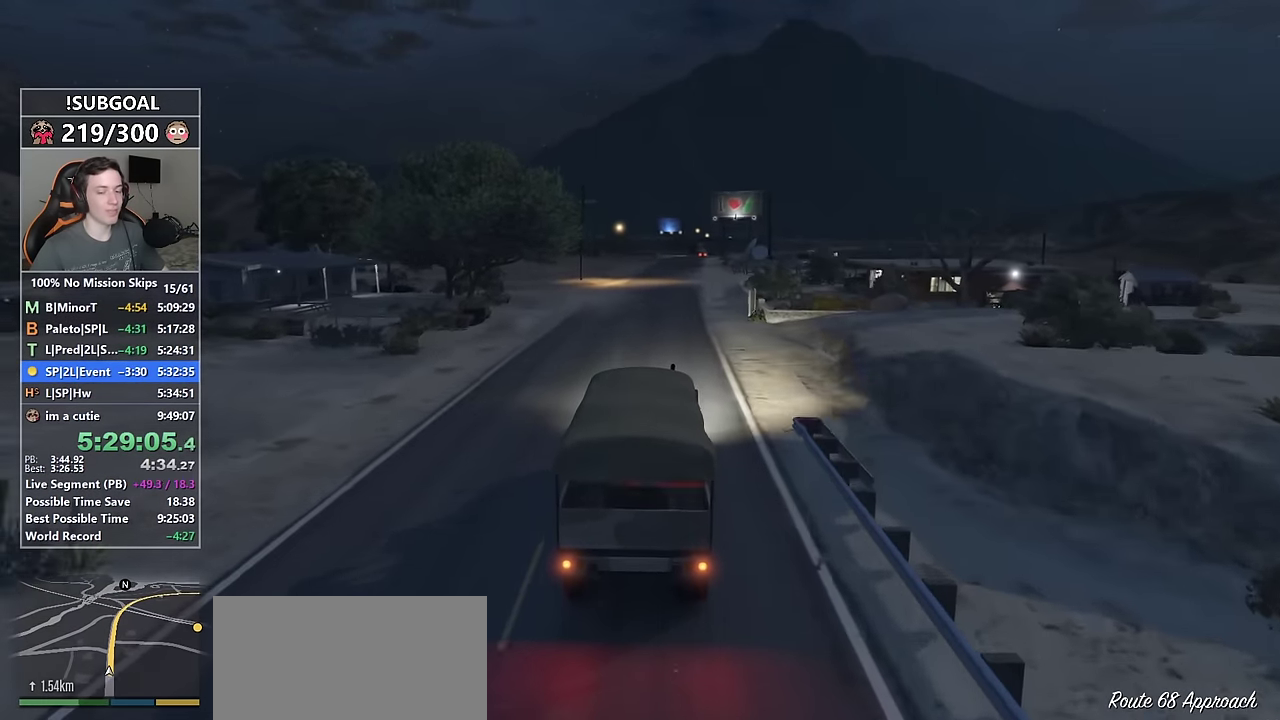
{"keys": ["w"], "mouse": [], "events": []}
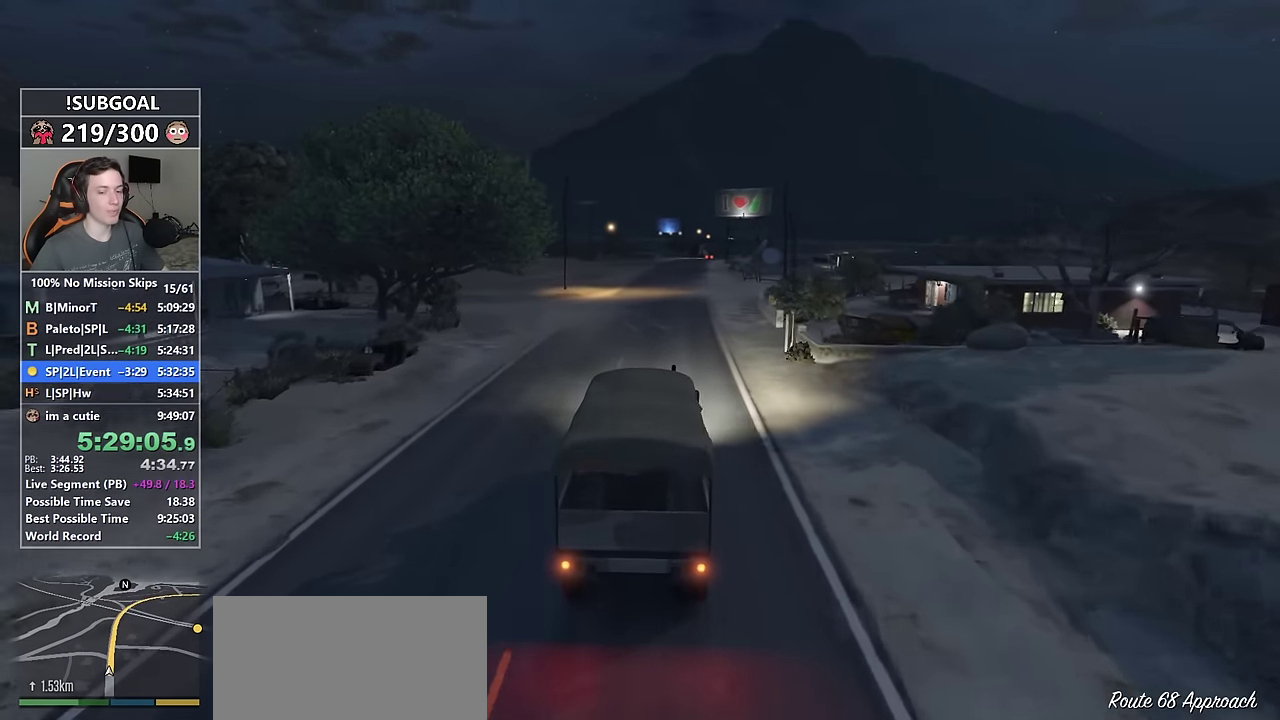
{"keys": ["w"], "mouse": [], "events": [[116, "d", "down"], [166, "d", "up"]]}
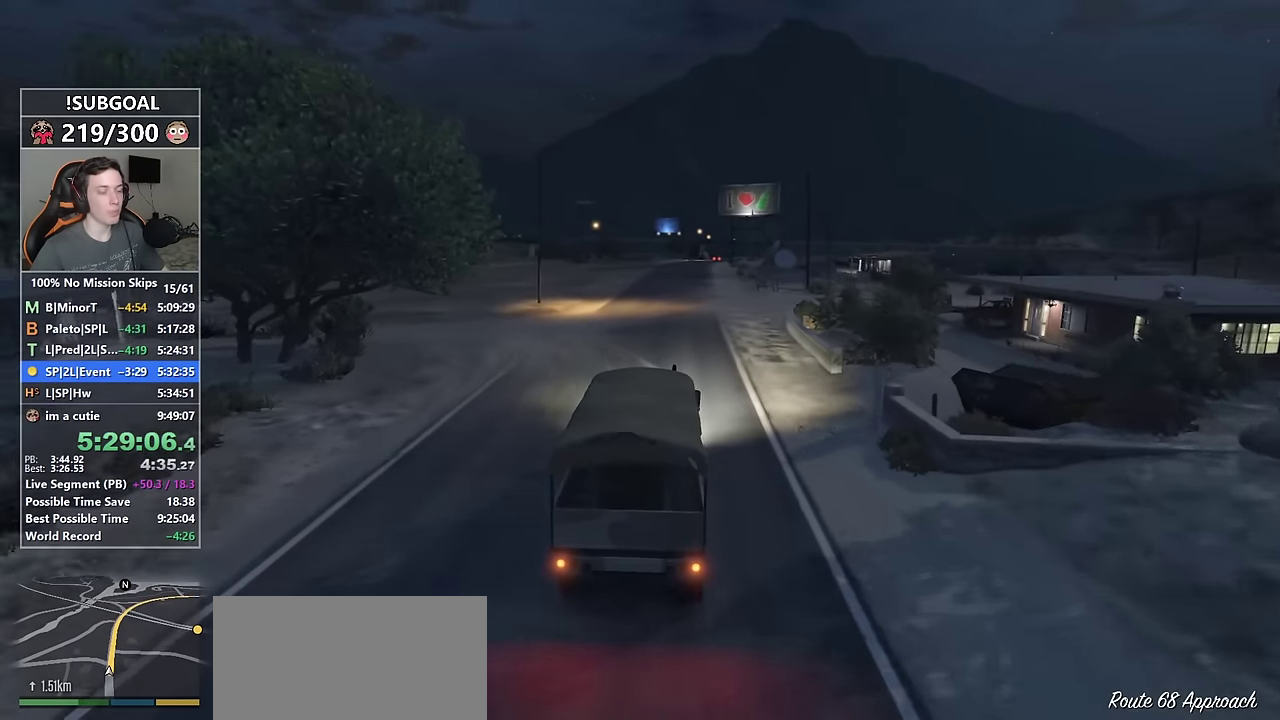
{"keys": ["w"], "mouse": [], "events": [[416, "d", "down"], [466, "d", "up"]]}
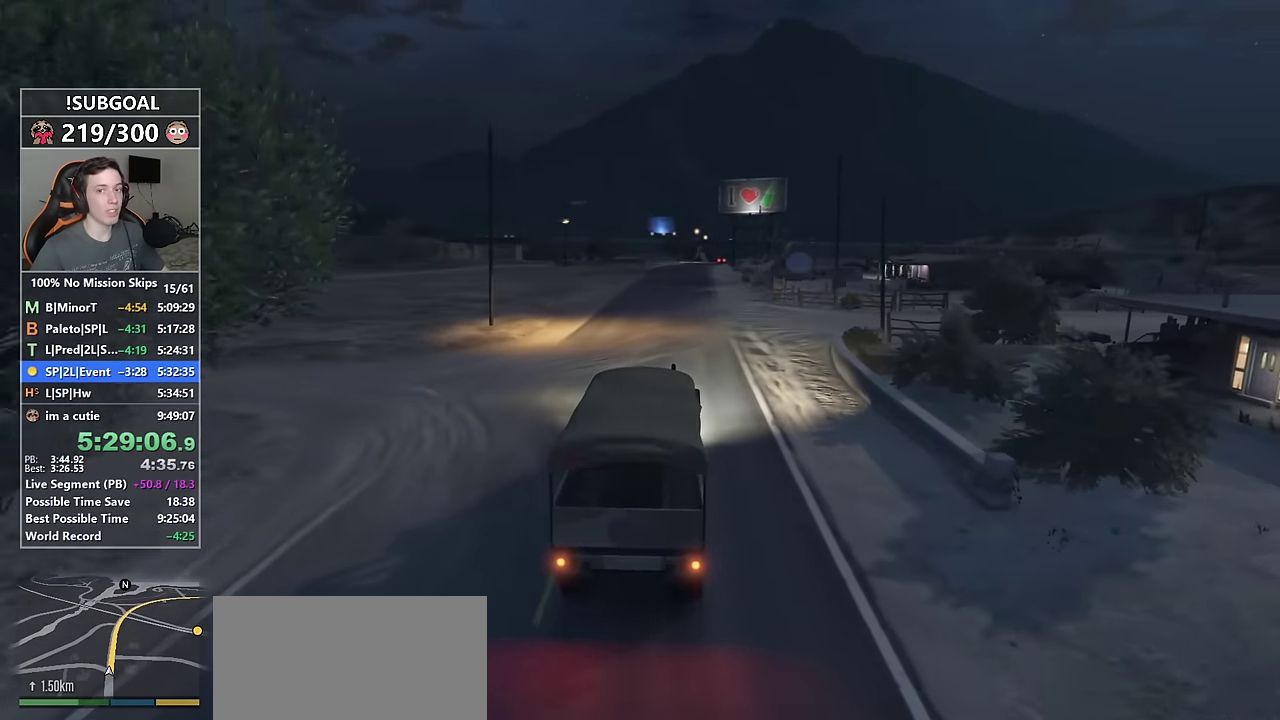
{"keys": ["w"], "mouse": [], "events": []}
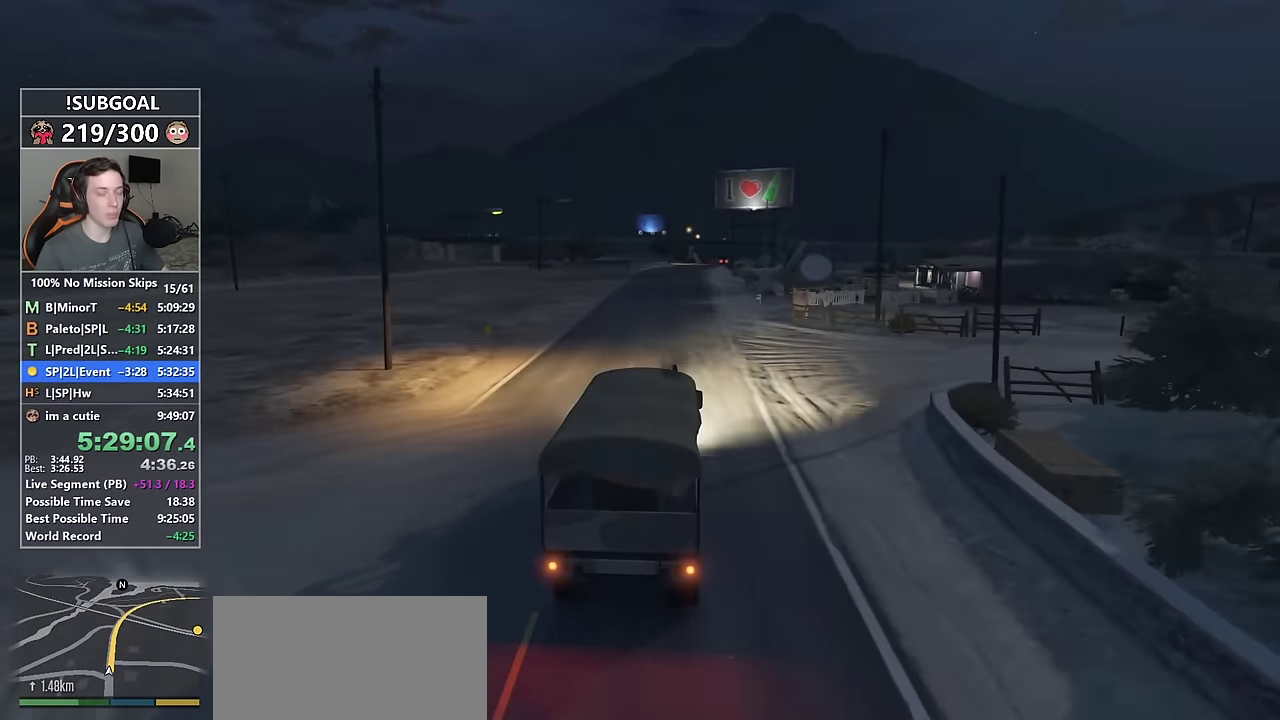
{"keys": ["w"], "mouse": [], "events": []}
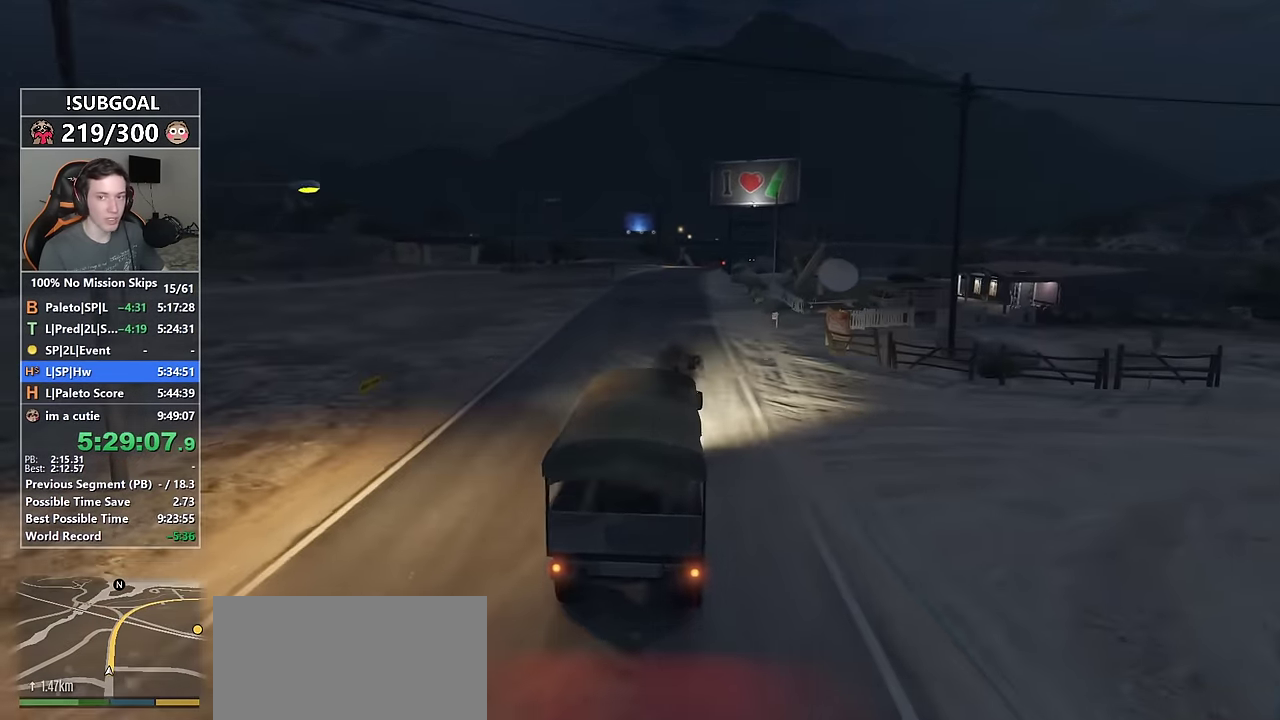
{"keys": ["w"], "mouse": [], "events": []}
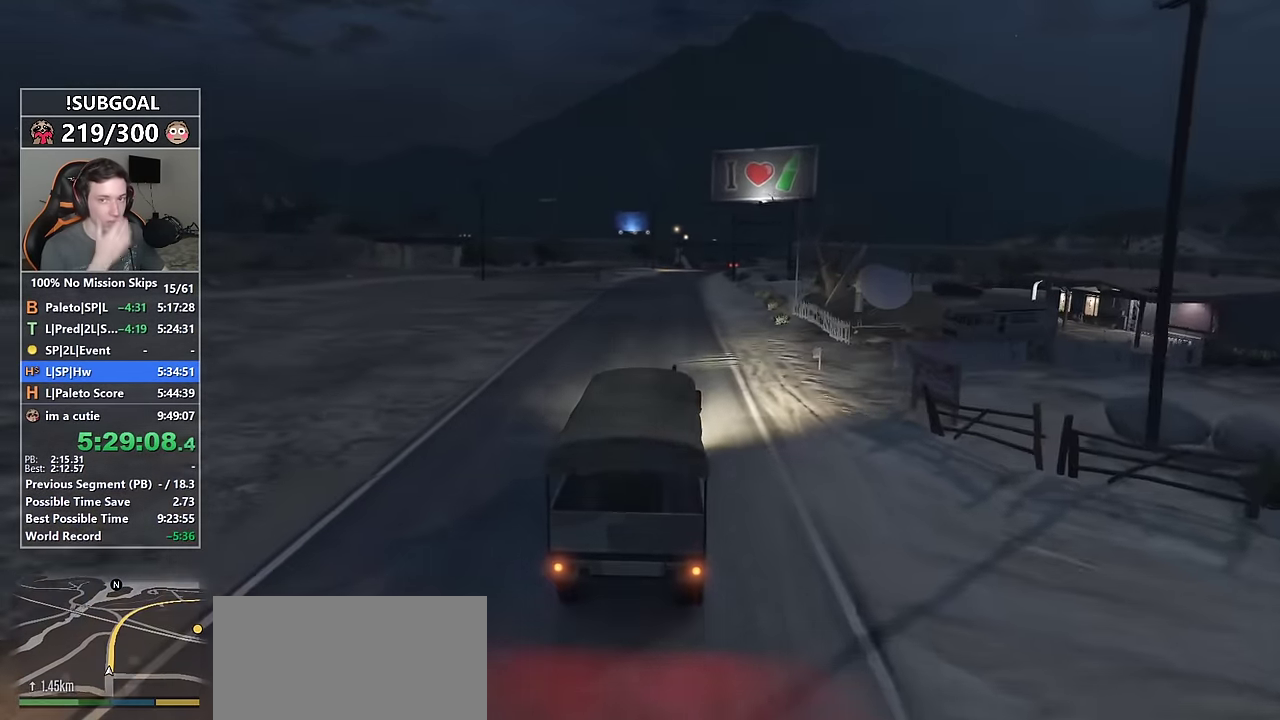
{"keys": ["w"], "mouse": [], "events": []}
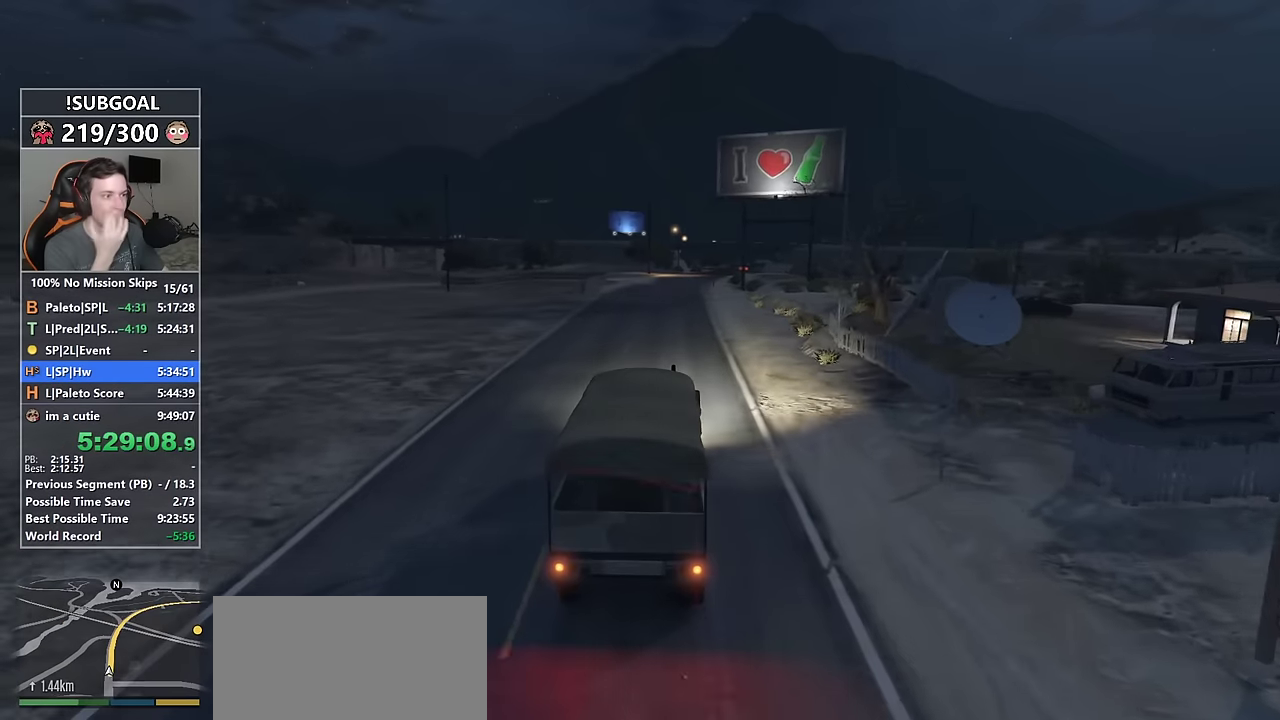
{"keys": ["w"], "mouse": [], "events": [[116, "d", "down"], [166, "d", "up"]]}